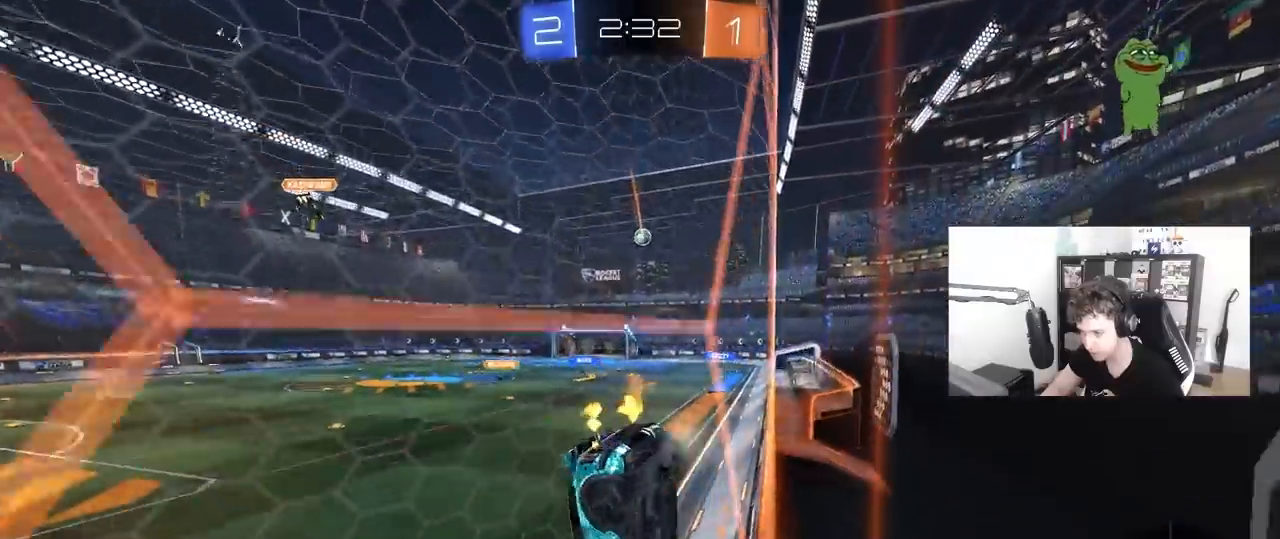
Gameplay with keyboard and mouse; each line is a JSON object with the keys and mouse buttons held at the frame after it. "events" lists presses ("down") and releases ("up") of "1", "2", "3", "4", "5", "a", "alt", "c", "caps_lock", "ctrl", "d", "e", "f", "g", "q", "r", "s", "shift", "space", "t", "tab", "v", "w", "x", "z", "mouse_left", "mouse_wheel" and "mouse_right" between this image and that frame as [ms after this image, input, new state], when the widget could be followed in between. "mouse_left", "mouse_wheel", "mouse_right" = the "left", "wheel", "right" buttons of the "mouse" list. No other keys are recorded. "wheel" means that the mouse wheel is clicked or scrolled. "mouse_move" is the direction in which the mouse moves at that frame (one of eight, or "still"), when it could be read.
{"keys": ["d", "w"], "mouse": ["left"], "mouse_move": "still", "events": [[250, "d", "up"], [250, "mouse_left", "down"], [433, "d", "down"]]}
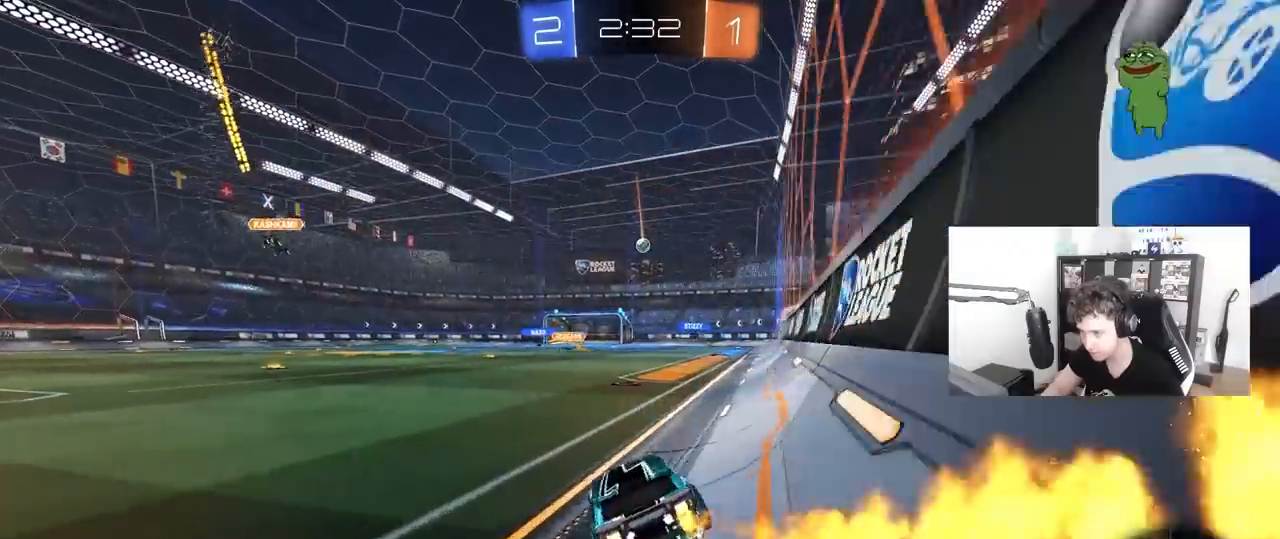
{"keys": ["d", "s", "shift"], "mouse": [], "mouse_move": "still", "events": [[33, "d", "up"], [83, "a", "down"], [83, "mouse_right", "down"], [167, "mouse_right", "up"], [217, "a", "up"], [217, "d", "down"], [267, "mouse_right", "down"], [267, "shift", "down"], [317, "w", "up"], [367, "s", "down"], [400, "mouse_left", "up"], [450, "mouse_right", "up"]]}
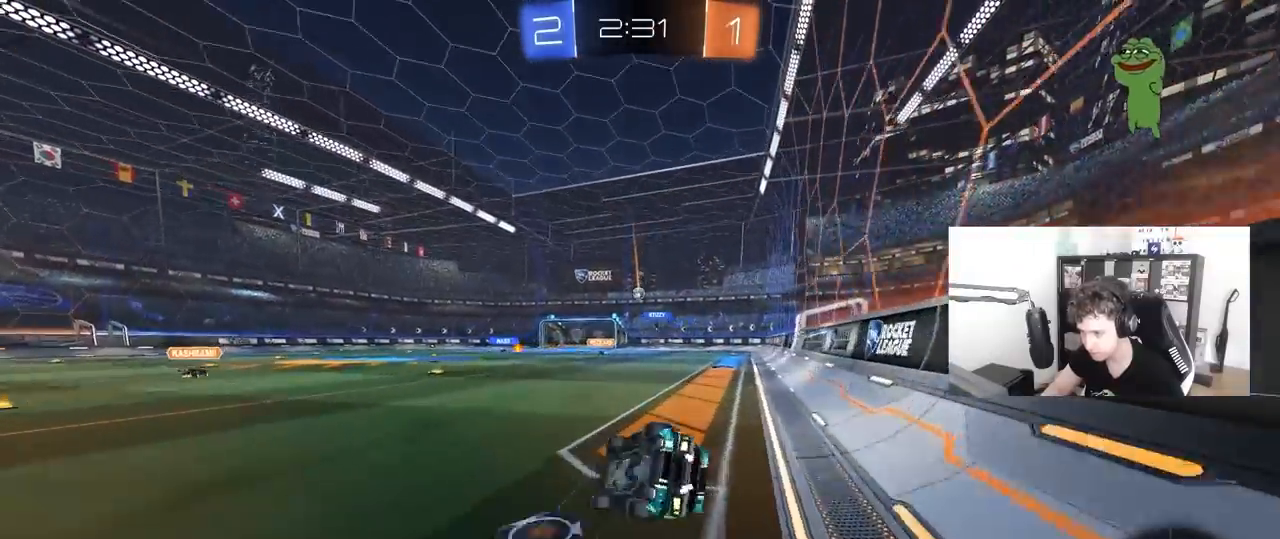
{"keys": ["d", "s", "shift"], "mouse": [], "mouse_move": "still", "events": [[183, "s", "up"], [333, "s", "down"]]}
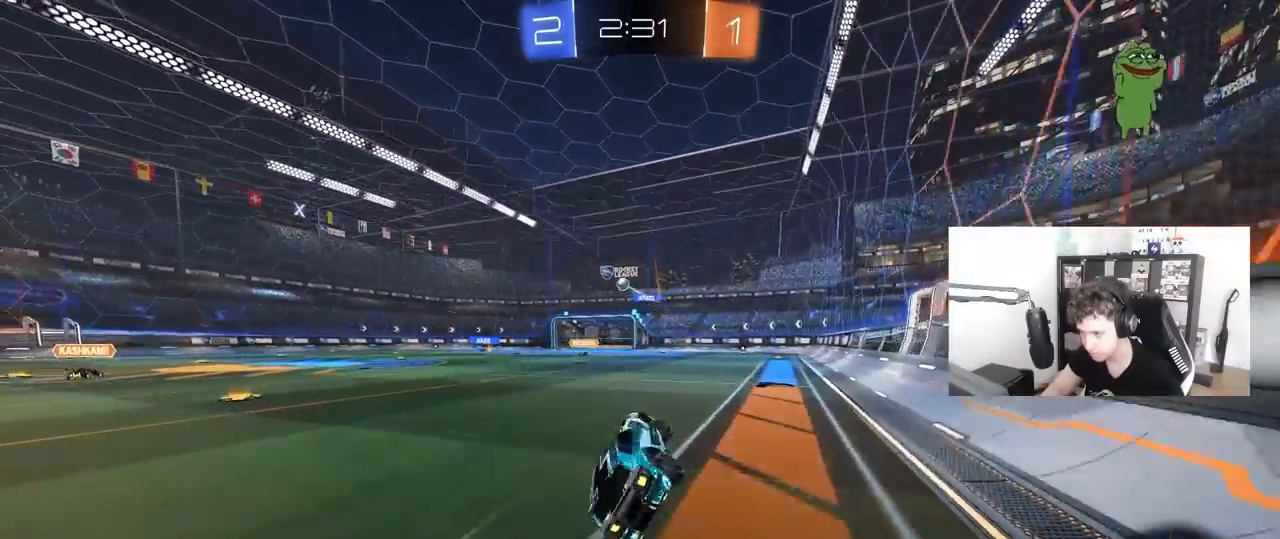
{"keys": ["w"], "mouse": [], "mouse_move": "still", "events": [[67, "s", "up"], [67, "shift", "up"], [150, "d", "up"], [200, "w", "down"], [250, "d", "down"], [383, "d", "up"], [383, "mouse_left", "down"], [483, "mouse_left", "up"]]}
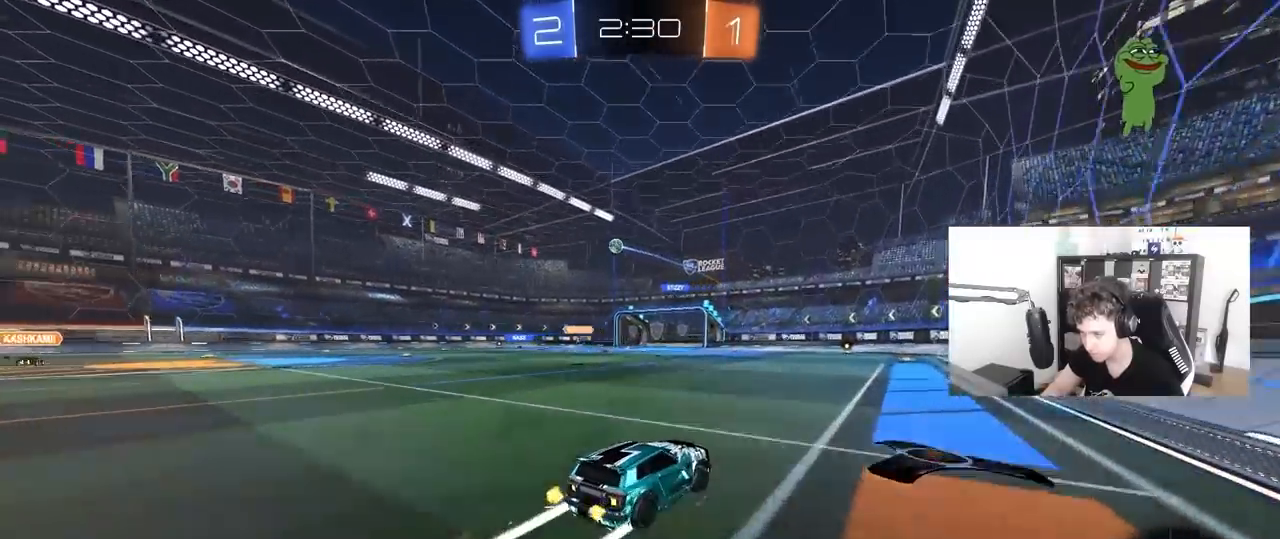
{"keys": ["w"], "mouse": [], "mouse_move": "up-right", "events": []}
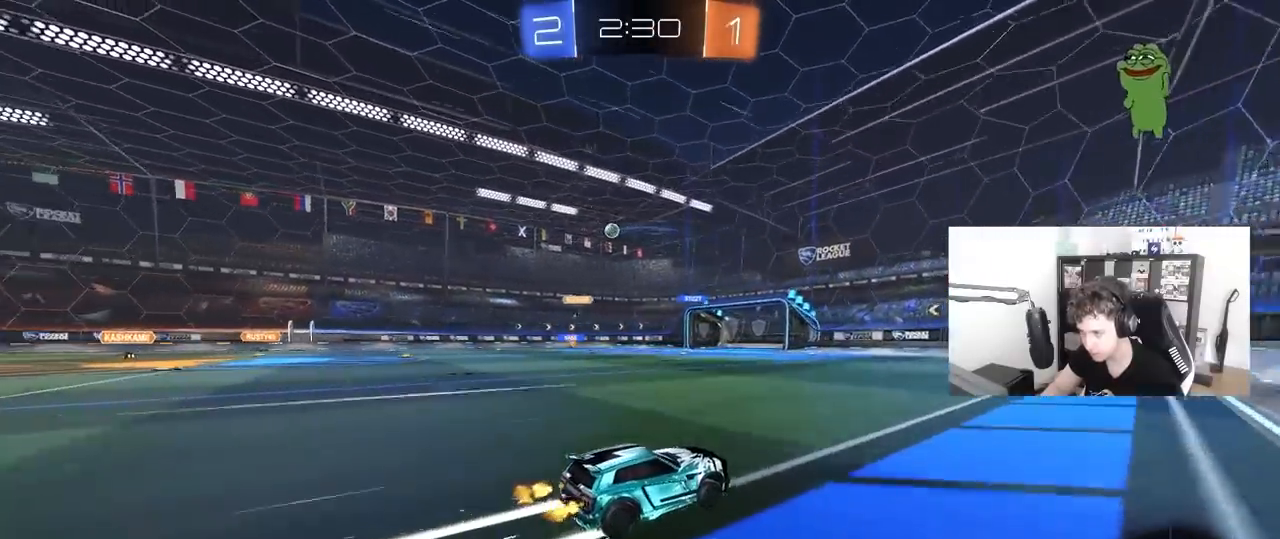
{"keys": ["a", "w"], "mouse": [], "mouse_move": "still", "events": [[333, "mouse_left", "down"], [417, "a", "down"], [467, "mouse_left", "up"]]}
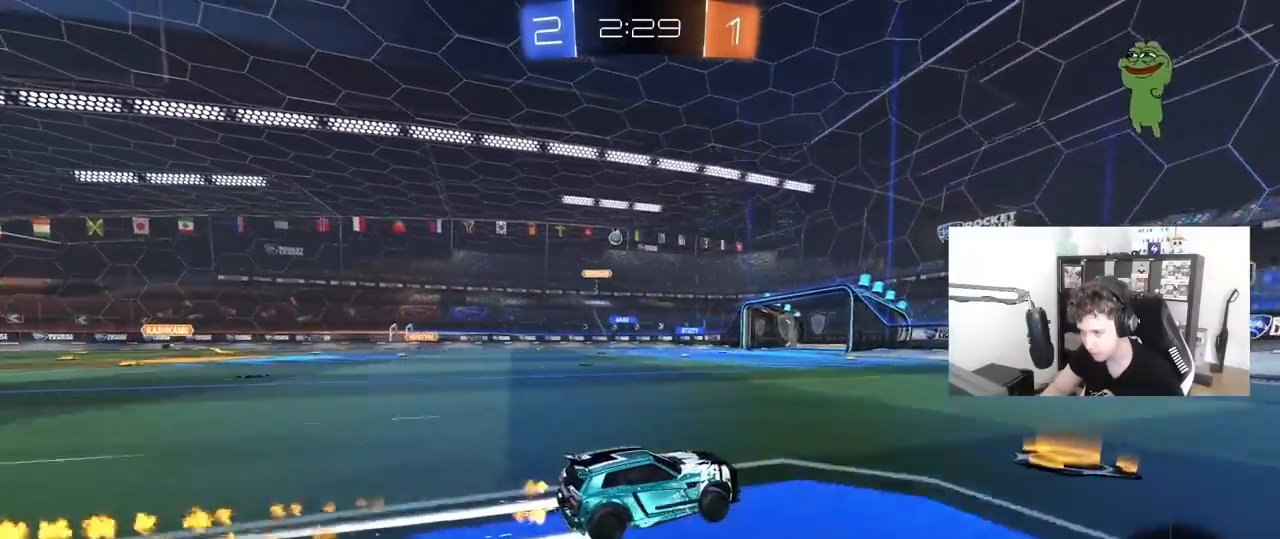
{"keys": ["w"], "mouse": [], "mouse_move": "still", "events": [[67, "a", "up"], [300, "d", "down"], [433, "d", "up"]]}
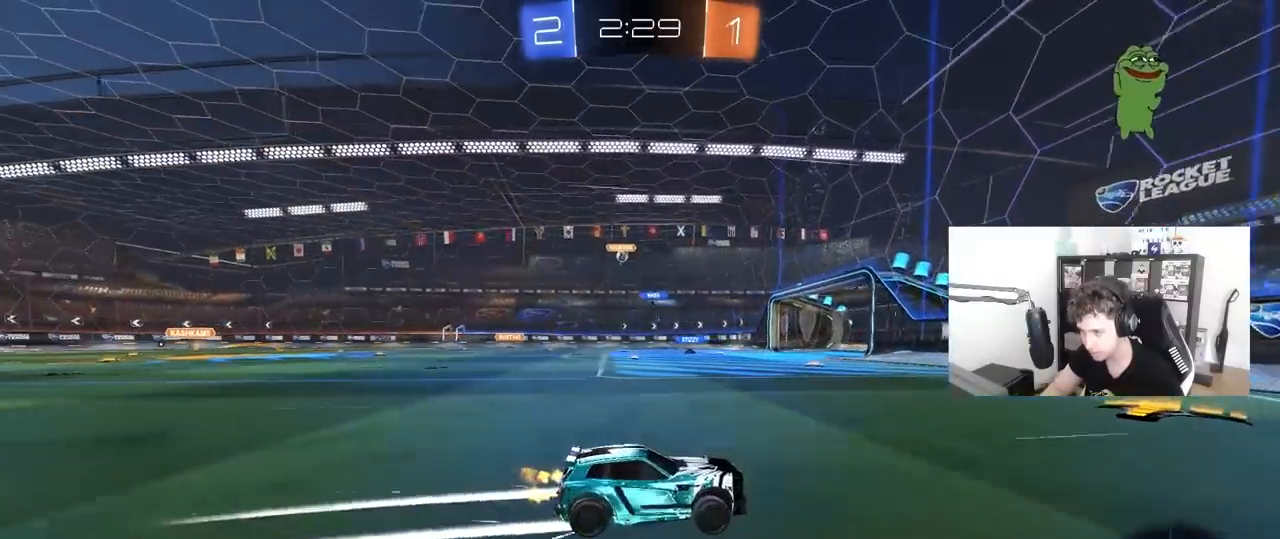
{"keys": ["a", "w"], "mouse": [], "mouse_move": "still", "events": [[33, "a", "down"], [83, "shift", "down"], [167, "shift", "up"]]}
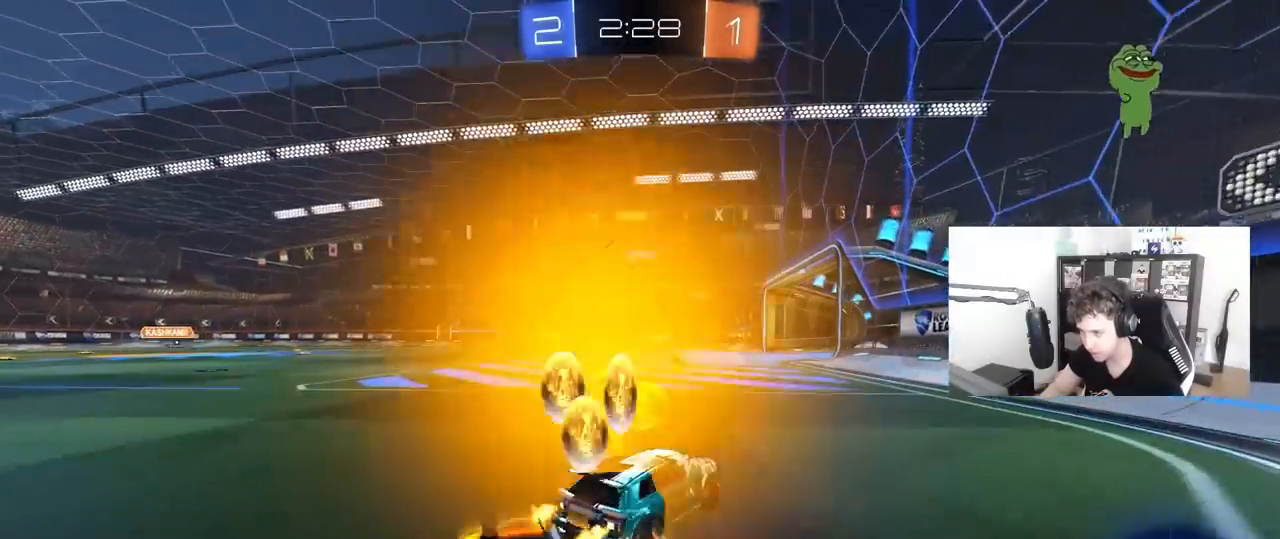
{"keys": ["a", "w"], "mouse": [], "mouse_move": "still", "events": [[133, "a", "up"], [233, "a", "down"], [333, "shift", "down"], [417, "shift", "up"]]}
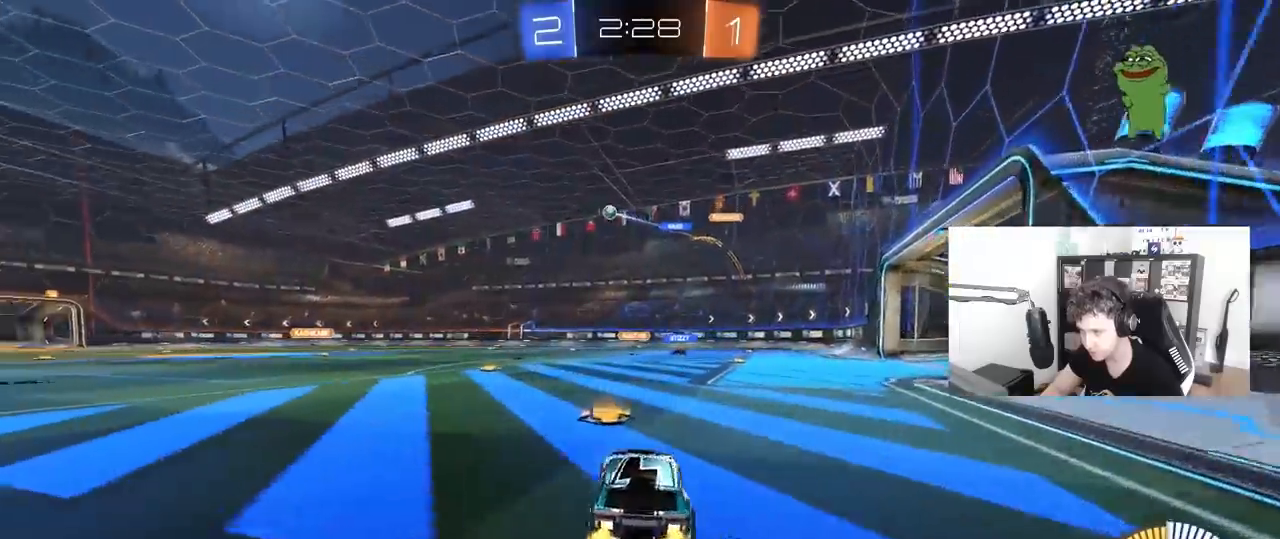
{"keys": ["a", "w"], "mouse": ["left"], "mouse_move": "still", "events": [[117, "shift", "down"], [200, "shift", "up"], [350, "mouse_left", "down"]]}
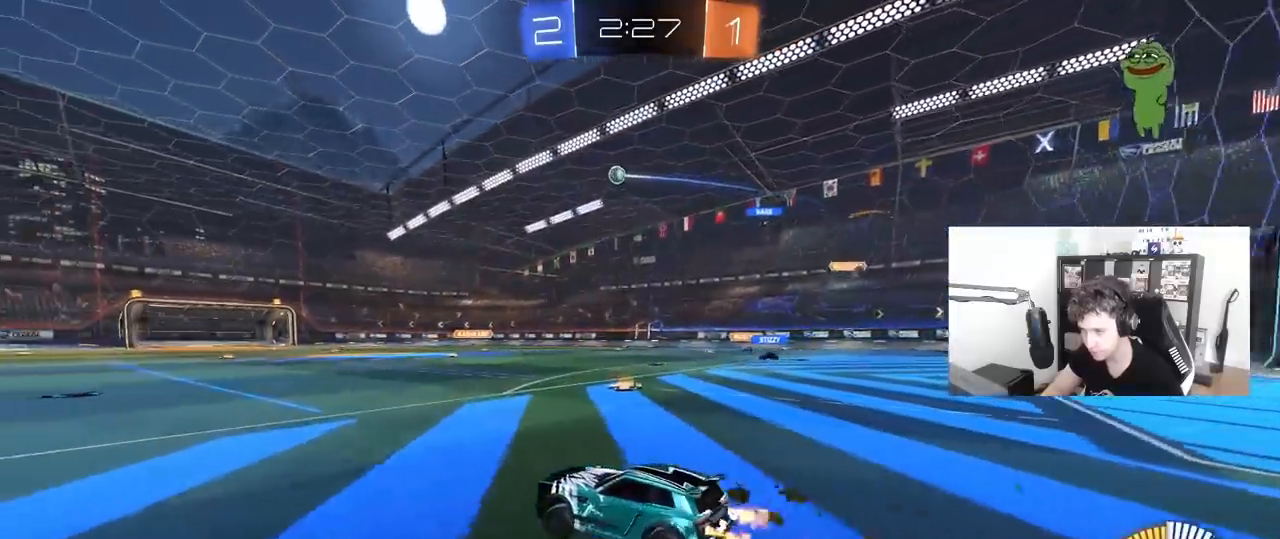
{"keys": ["a", "shift"], "mouse": ["left"], "mouse_move": "still", "events": [[83, "a", "up"], [133, "mouse_right", "down"], [150, "mouse_right", "up"], [167, "a", "down"], [167, "shift", "down"], [217, "mouse_right", "down"], [267, "w", "up"], [317, "s", "down"], [400, "mouse_right", "up"], [500, "s", "up"]]}
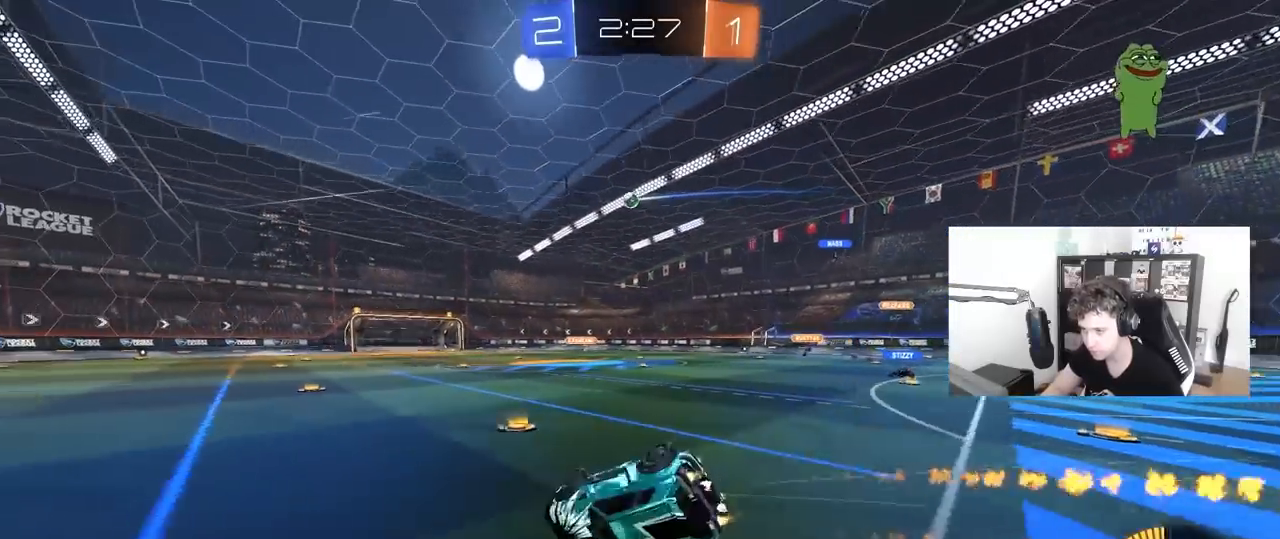
{"keys": [], "mouse": [], "mouse_move": "still", "events": [[100, "mouse_left", "up"], [150, "s", "down"], [417, "s", "up"], [417, "shift", "up"], [467, "a", "up"]]}
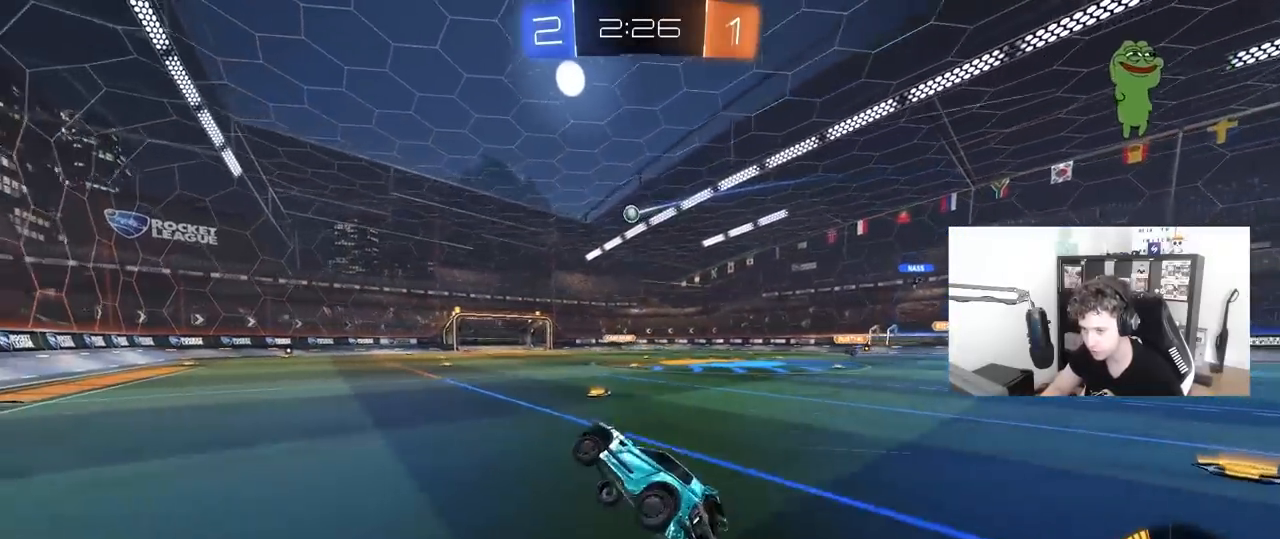
{"keys": ["d", "w"], "mouse": [], "mouse_move": "still", "events": [[150, "w", "down"], [350, "d", "down"]]}
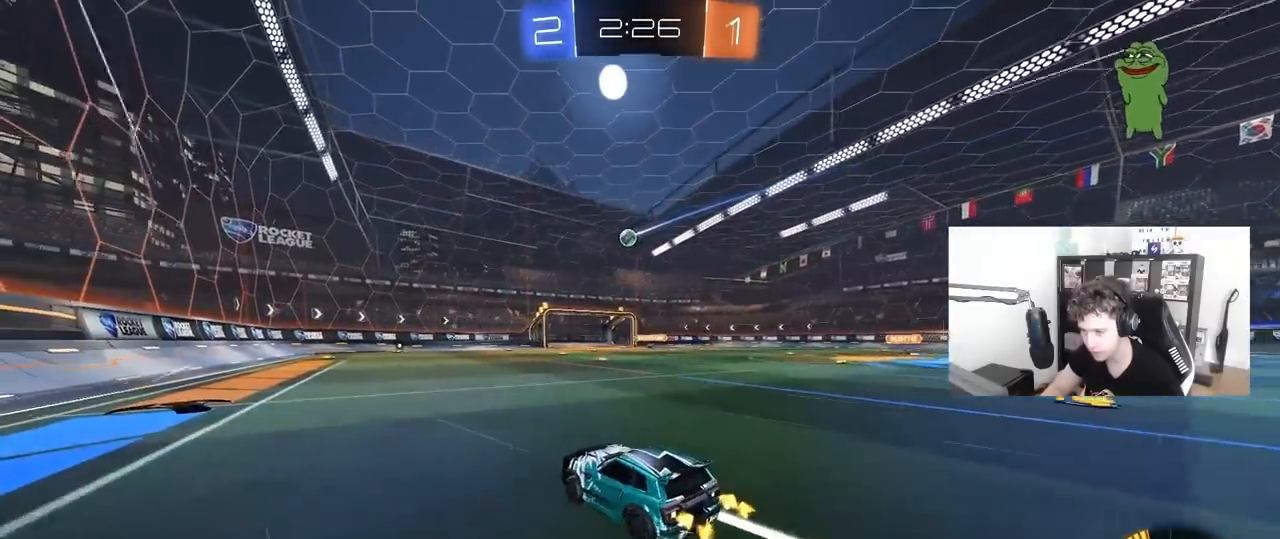
{"keys": ["w"], "mouse": [], "mouse_move": "still", "events": [[33, "d", "up"], [133, "mouse_left", "down"], [167, "a", "down"], [267, "mouse_left", "up"], [367, "a", "up"]]}
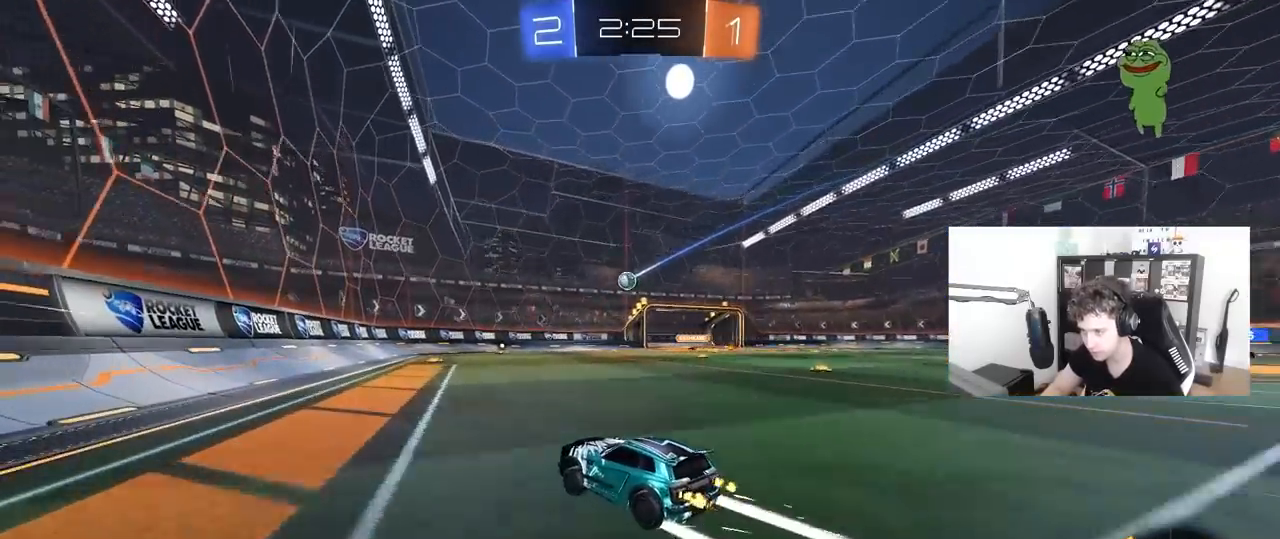
{"keys": ["d", "w"], "mouse": [], "mouse_move": "still", "events": [[183, "d", "down"], [283, "shift", "down"], [367, "shift", "up"]]}
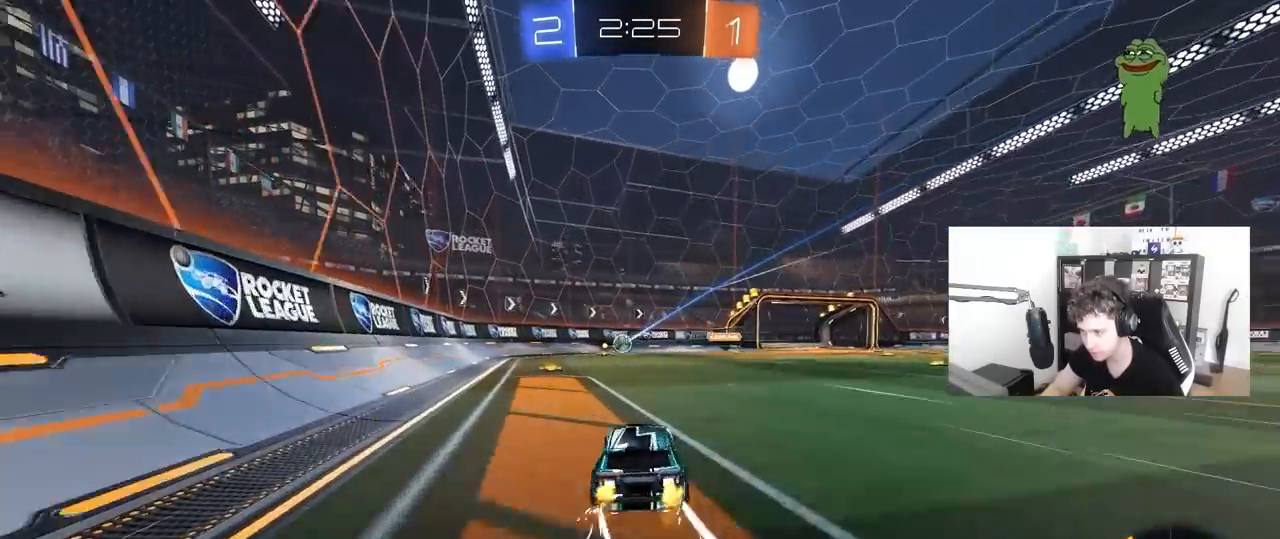
{"keys": ["a", "d", "s"], "mouse": [], "mouse_move": "down-left", "events": [[17, "w", "up"], [67, "mouse_right", "down"], [117, "s", "down"], [150, "d", "up"], [200, "mouse_left", "down"], [250, "mouse_right", "up"], [250, "s", "up"], [300, "mouse_right", "down"], [350, "s", "down"], [400, "a", "down"], [483, "d", "down"], [483, "mouse_left", "up"], [483, "mouse_right", "up"]]}
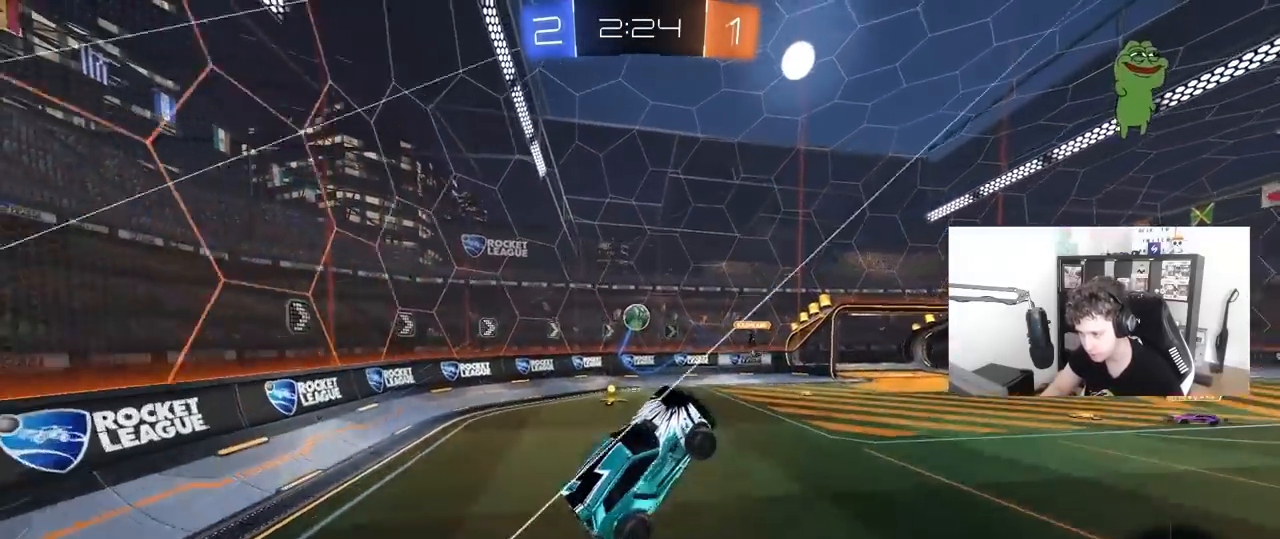
{"keys": ["a", "d", "w"], "mouse": ["left"], "mouse_move": "still", "events": [[33, "mouse_left", "down"], [83, "d", "up"], [83, "shift", "down"], [117, "s", "up"], [167, "s", "down"], [217, "s", "up"], [367, "a", "up"], [367, "shift", "up"], [400, "d", "down"], [450, "d", "up"], [500, "a", "down"], [500, "d", "down"], [500, "w", "down"]]}
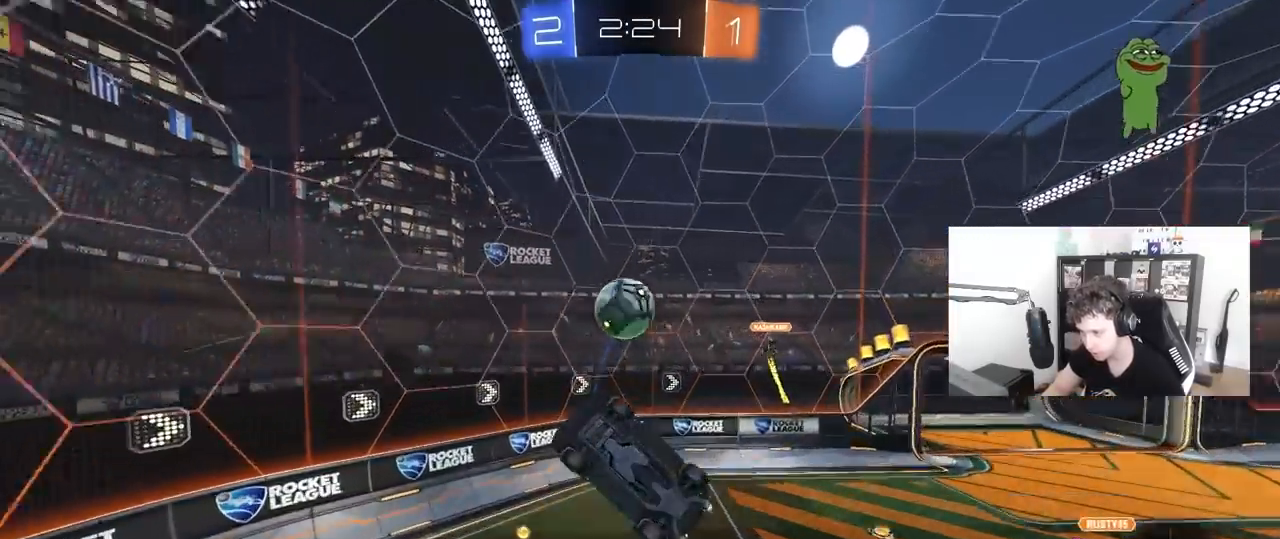
{"keys": ["a", "s", "shift"], "mouse": [], "mouse_move": "still", "events": [[50, "a", "up"], [100, "w", "up"], [183, "shift", "down"], [283, "a", "down"], [333, "d", "up"], [383, "s", "down"], [417, "mouse_left", "up"]]}
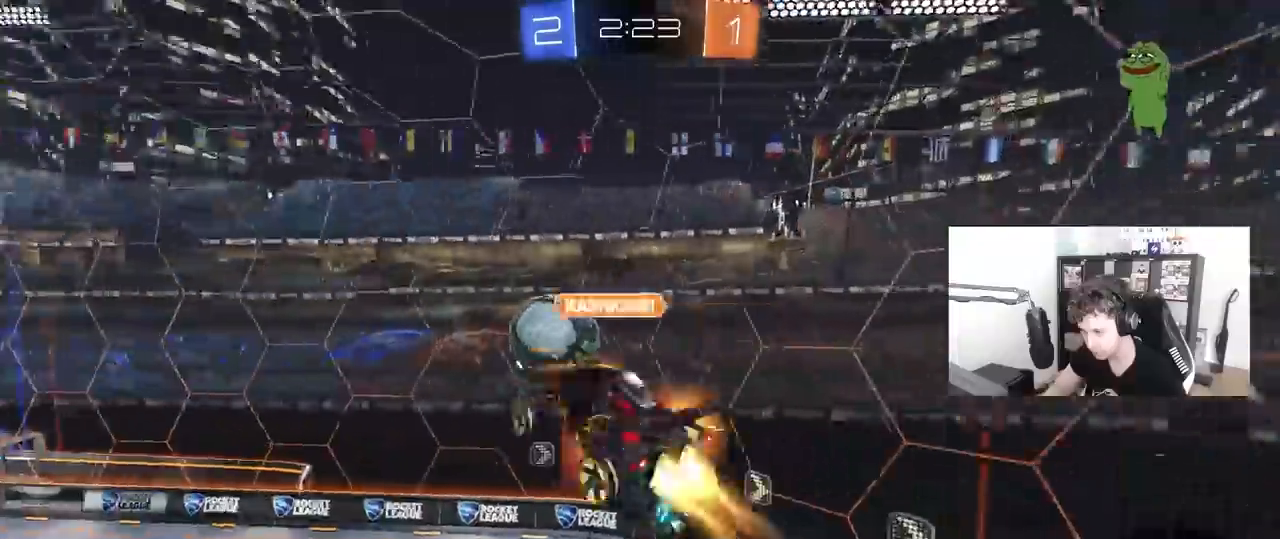
{"keys": [], "mouse": [], "mouse_move": "still", "events": [[67, "s", "up"], [150, "w", "down"], [300, "shift", "up"], [400, "a", "up"], [400, "w", "up"]]}
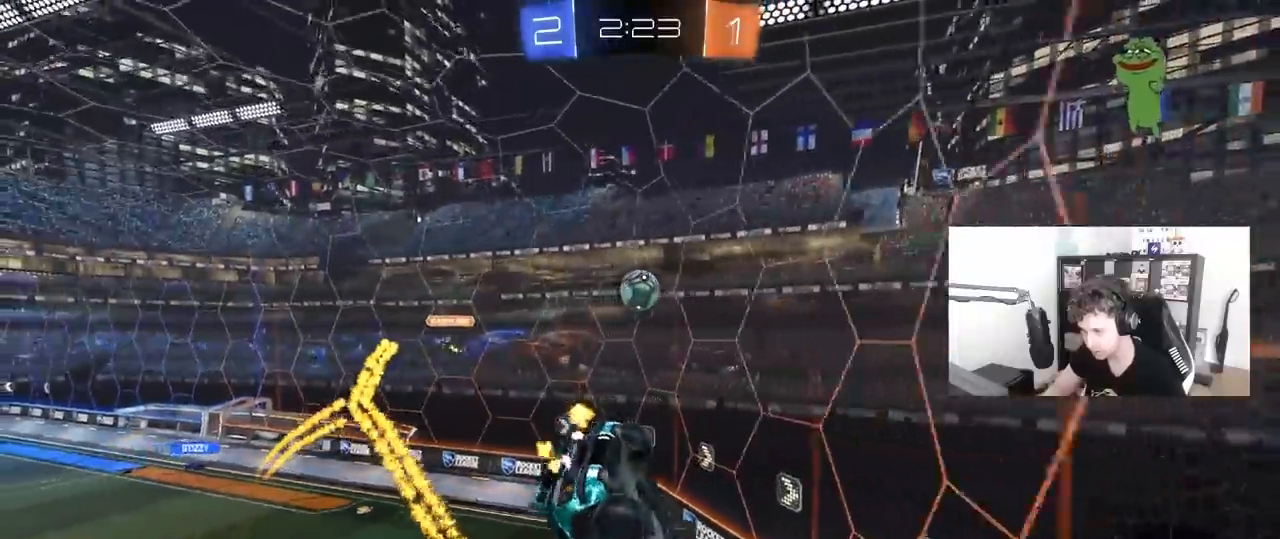
{"keys": ["a", "w"], "mouse": [], "mouse_move": "still", "events": [[33, "shift", "down"], [117, "shift", "up"], [167, "w", "down"], [367, "d", "down"], [450, "a", "down"], [450, "d", "up"]]}
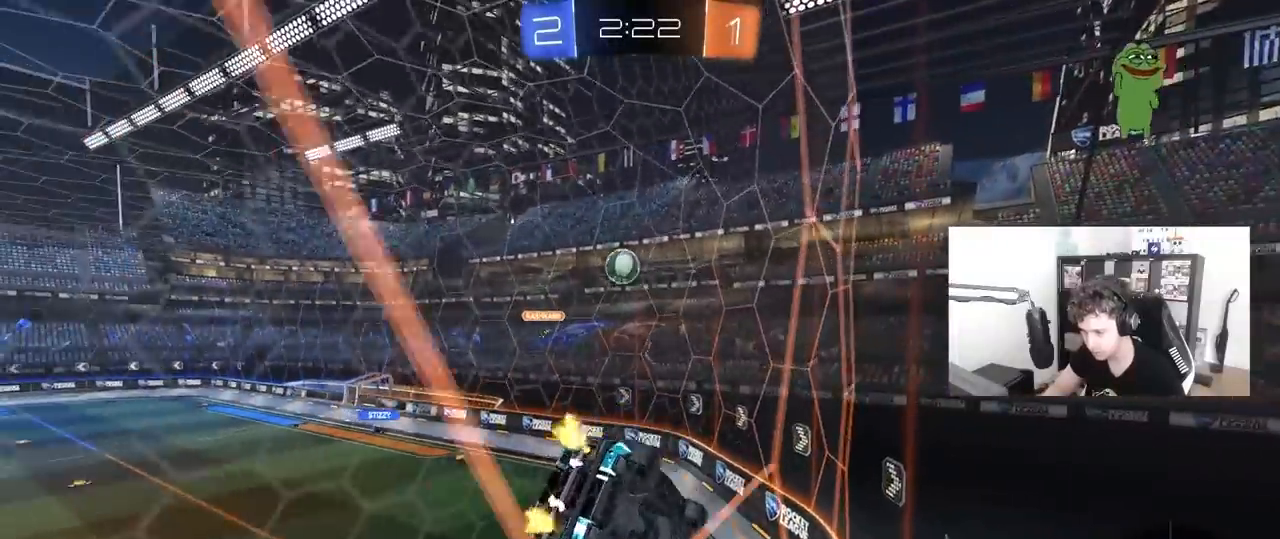
{"keys": ["d", "s", "shift"], "mouse": ["left", "right"], "mouse_move": "still", "events": [[50, "a", "up"], [100, "mouse_left", "down"], [283, "mouse_right", "down"], [283, "w", "up"], [333, "s", "down"], [383, "d", "down"], [383, "shift", "down"]]}
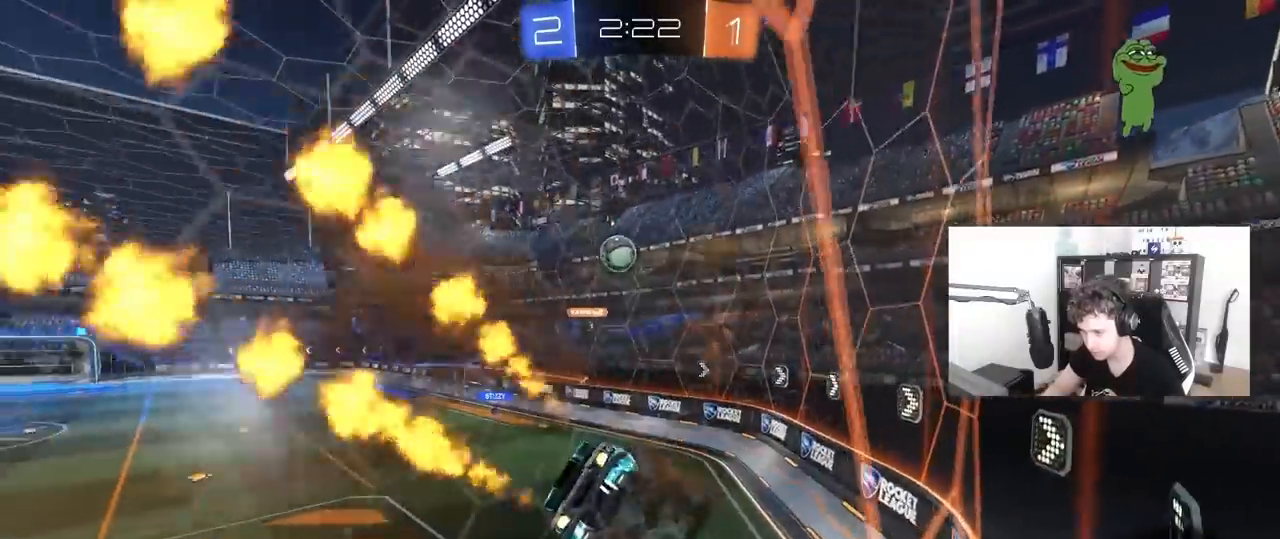
{"keys": ["w"], "mouse": ["left"], "mouse_move": "still", "events": [[17, "a", "down"], [17, "mouse_right", "up"], [67, "d", "up"], [67, "shift", "up"], [167, "a", "up"], [167, "s", "up"], [200, "d", "down"], [350, "d", "up"], [350, "w", "down"]]}
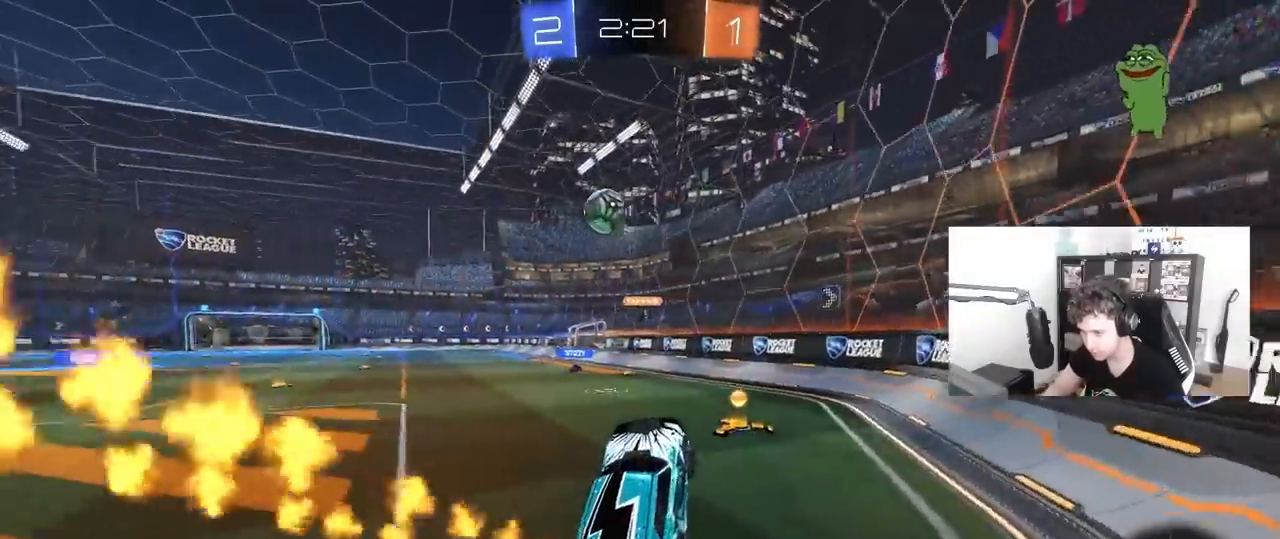
{"keys": ["a", "w"], "mouse": ["left"], "mouse_move": "still", "events": [[83, "mouse_right", "down"], [217, "mouse_right", "up"], [317, "a", "down"]]}
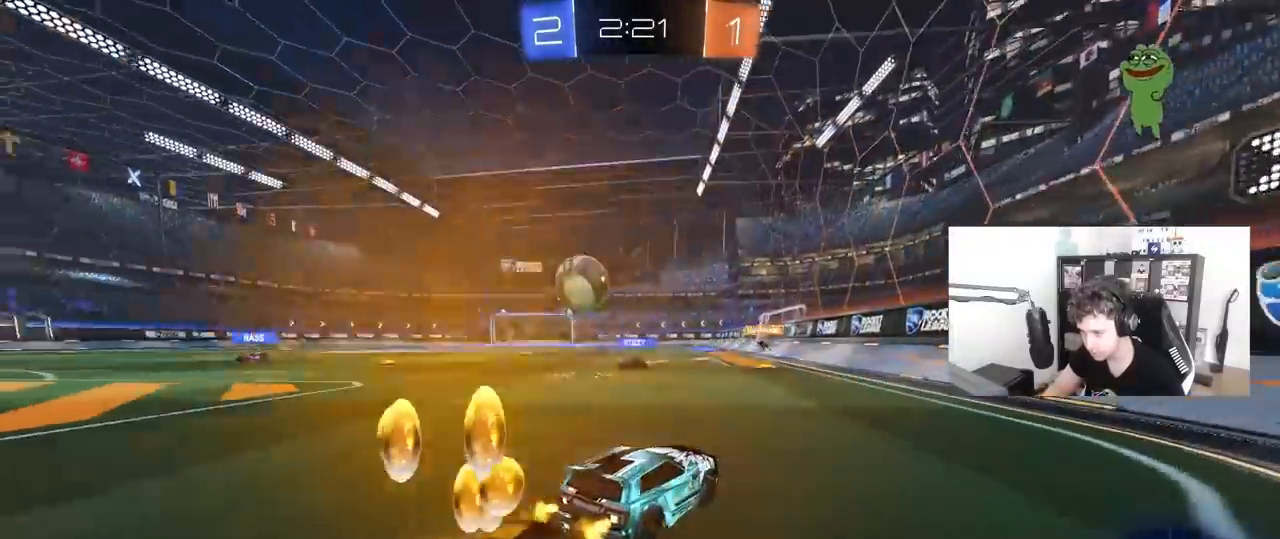
{"keys": ["w"], "mouse": [], "mouse_move": "still", "events": [[50, "a", "up"], [150, "mouse_left", "up"], [233, "a", "down"], [467, "a", "up"]]}
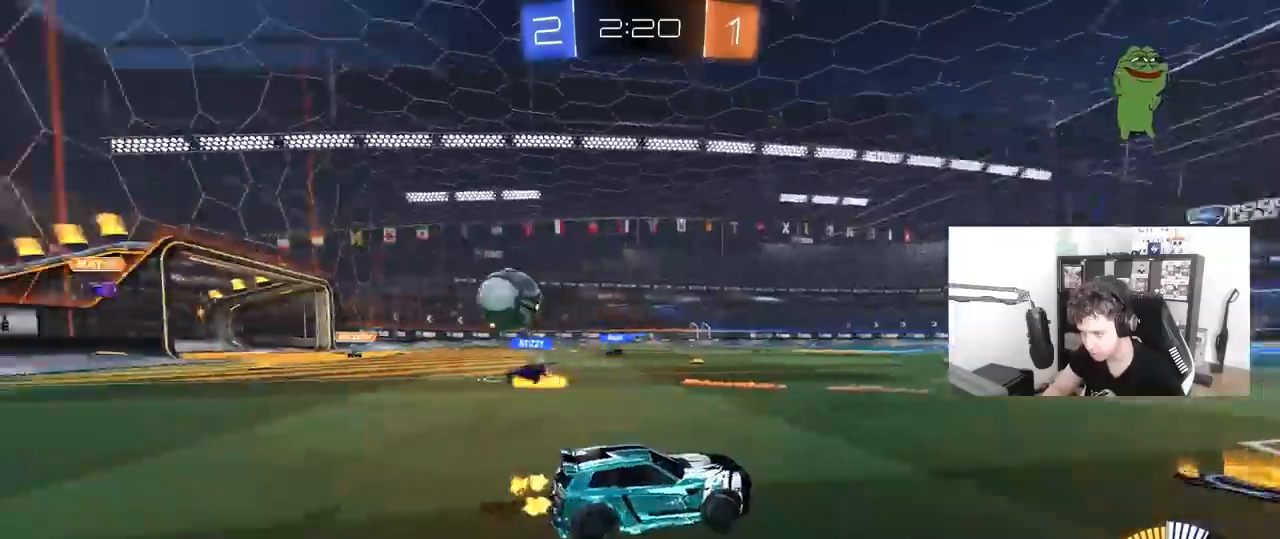
{"keys": ["w"], "mouse": [], "mouse_move": "still", "events": [[117, "a", "down"], [300, "a", "up"]]}
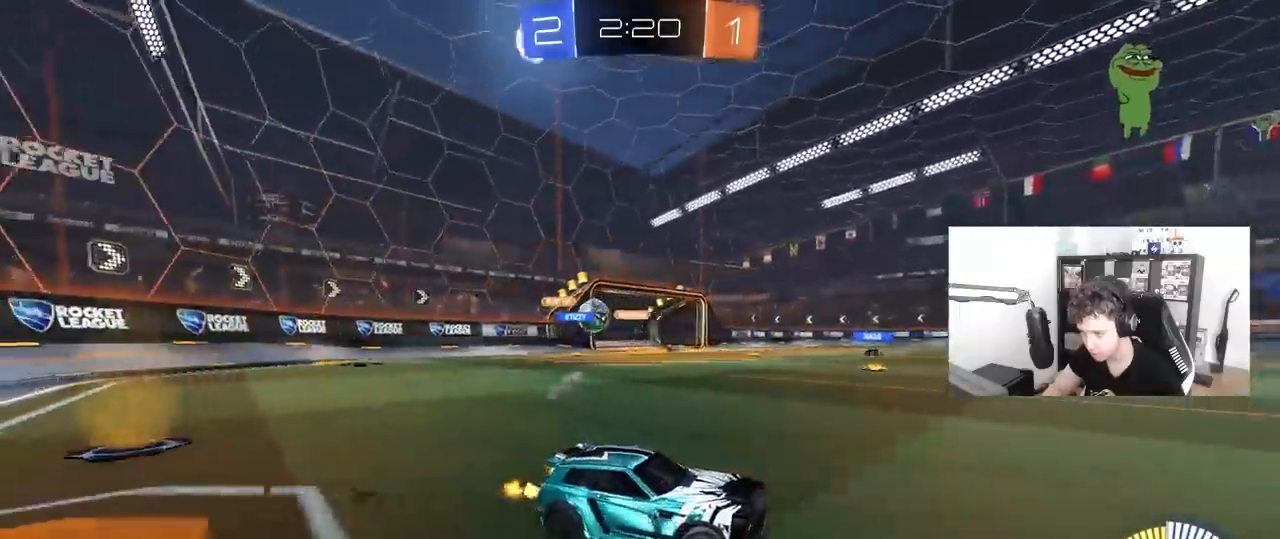
{"keys": ["a", "shift", "w"], "mouse": [], "mouse_move": "still", "events": [[167, "a", "down"], [217, "shift", "down"], [317, "shift", "up"], [450, "shift", "down"]]}
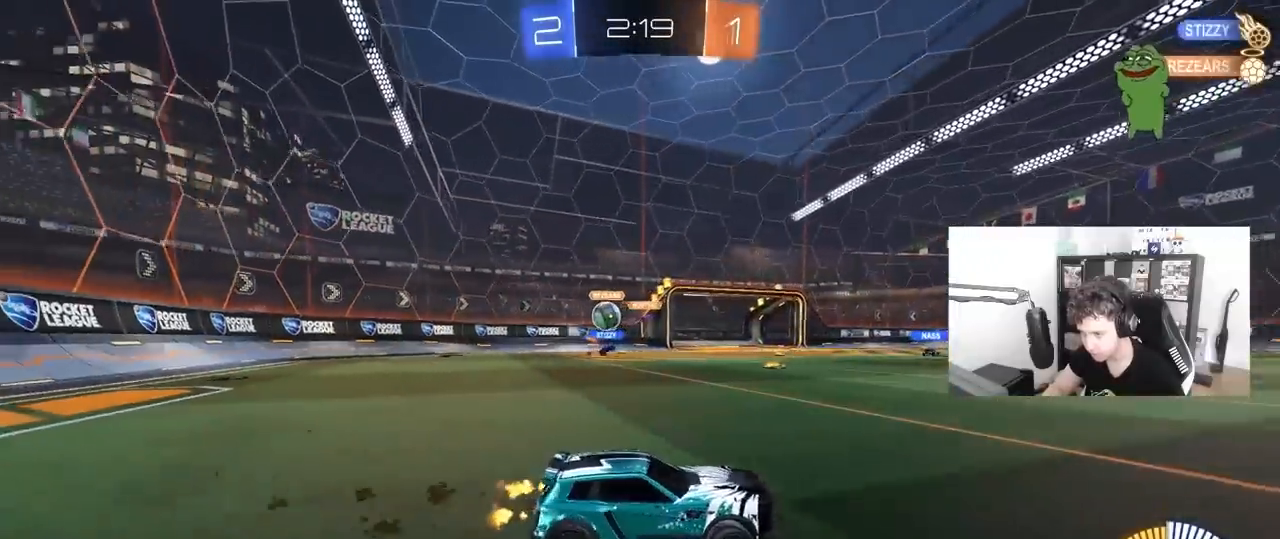
{"keys": ["a", "w"], "mouse": ["left"], "mouse_move": "down-left", "events": [[100, "shift", "up"], [333, "mouse_left", "down"]]}
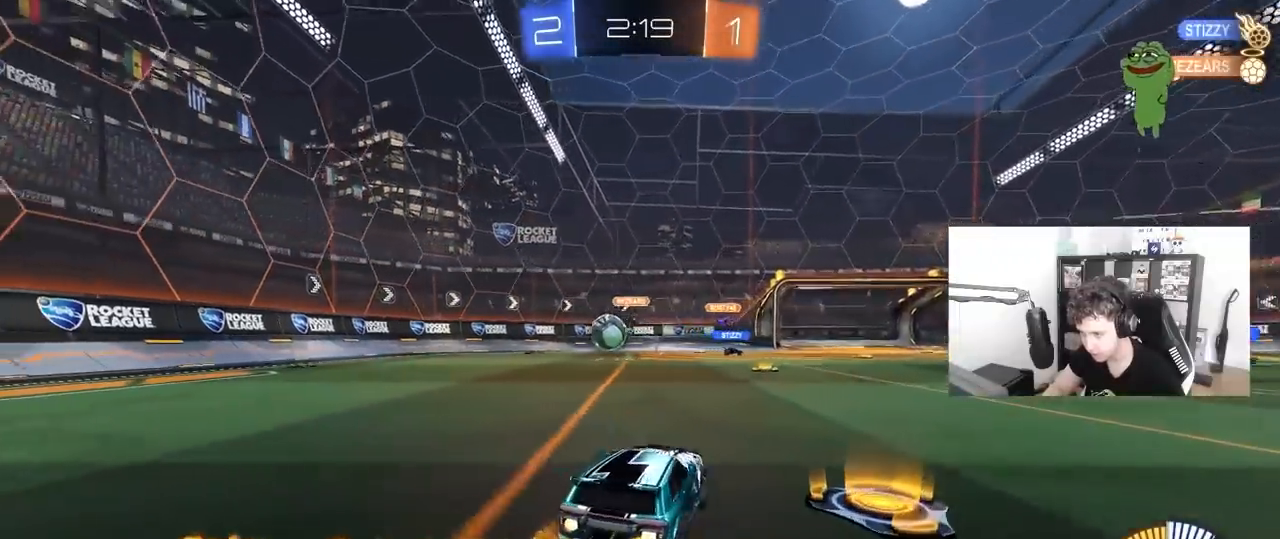
{"keys": [], "mouse": ["left"], "mouse_move": "still", "events": [[350, "a", "up"], [350, "d", "down"], [400, "d", "up"], [433, "w", "up"]]}
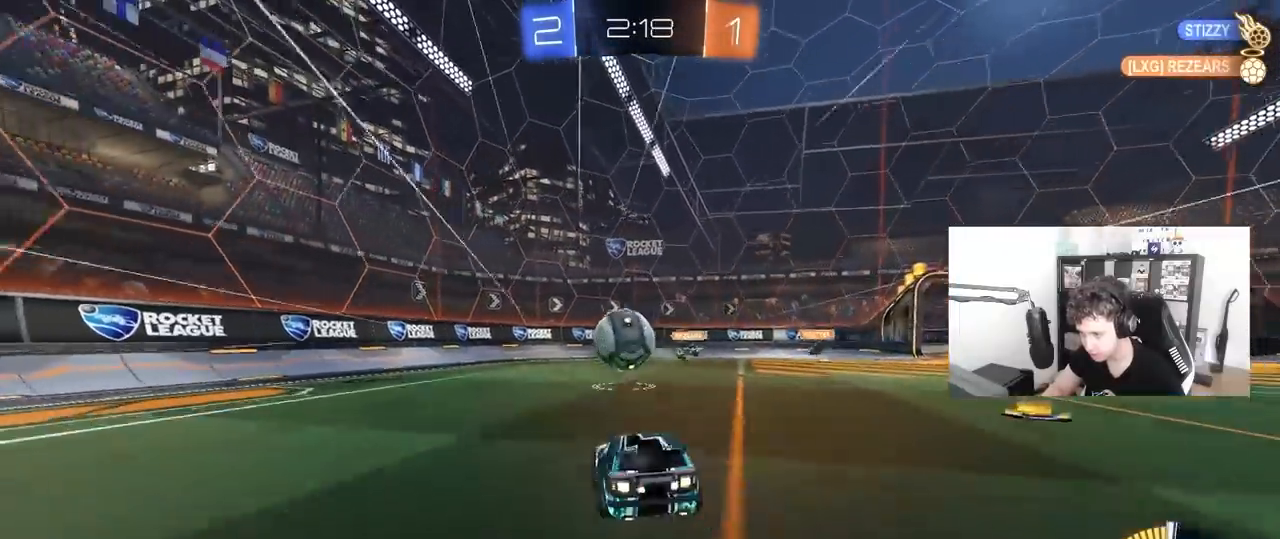
{"keys": ["a", "shift", "w"], "mouse": ["left"], "mouse_move": "still", "events": [[33, "a", "down"], [33, "mouse_left", "up"], [33, "s", "down"], [83, "mouse_right", "down"], [83, "s", "up"], [83, "shift", "down"], [117, "mouse_right", "up"], [167, "mouse_left", "down"], [217, "mouse_right", "down"], [317, "mouse_left", "up"], [367, "mouse_left", "down"], [367, "mouse_right", "up"], [450, "w", "down"]]}
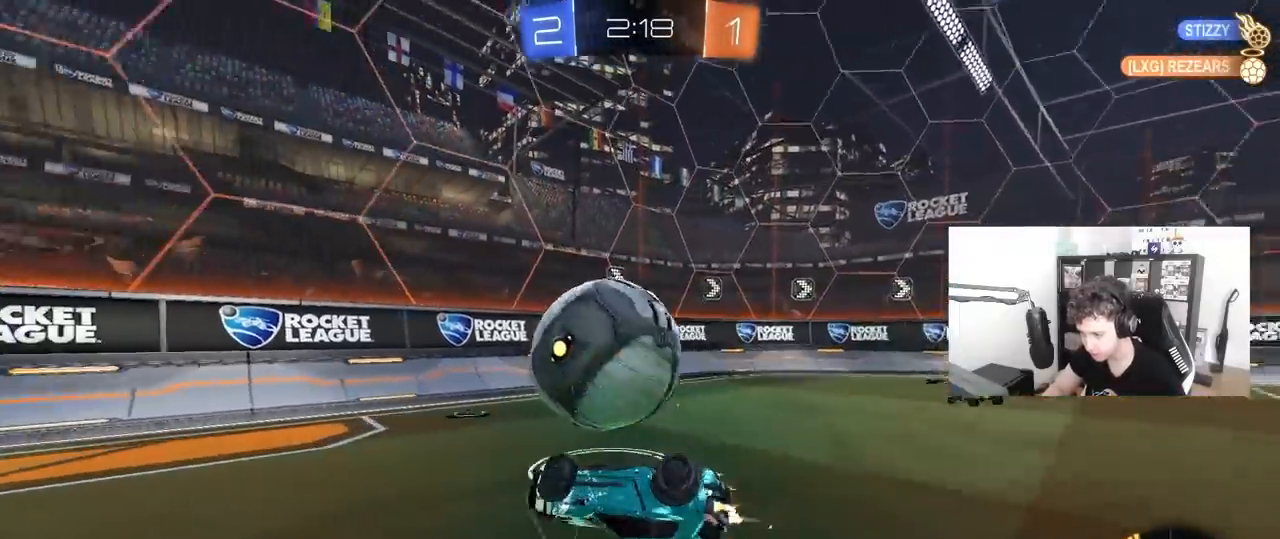
{"keys": ["d", "s"], "mouse": ["left"], "mouse_move": "still", "events": [[50, "w", "up"], [100, "mouse_left", "up"], [133, "s", "down"], [333, "mouse_left", "down"], [367, "shift", "up"], [467, "a", "up"], [467, "d", "down"]]}